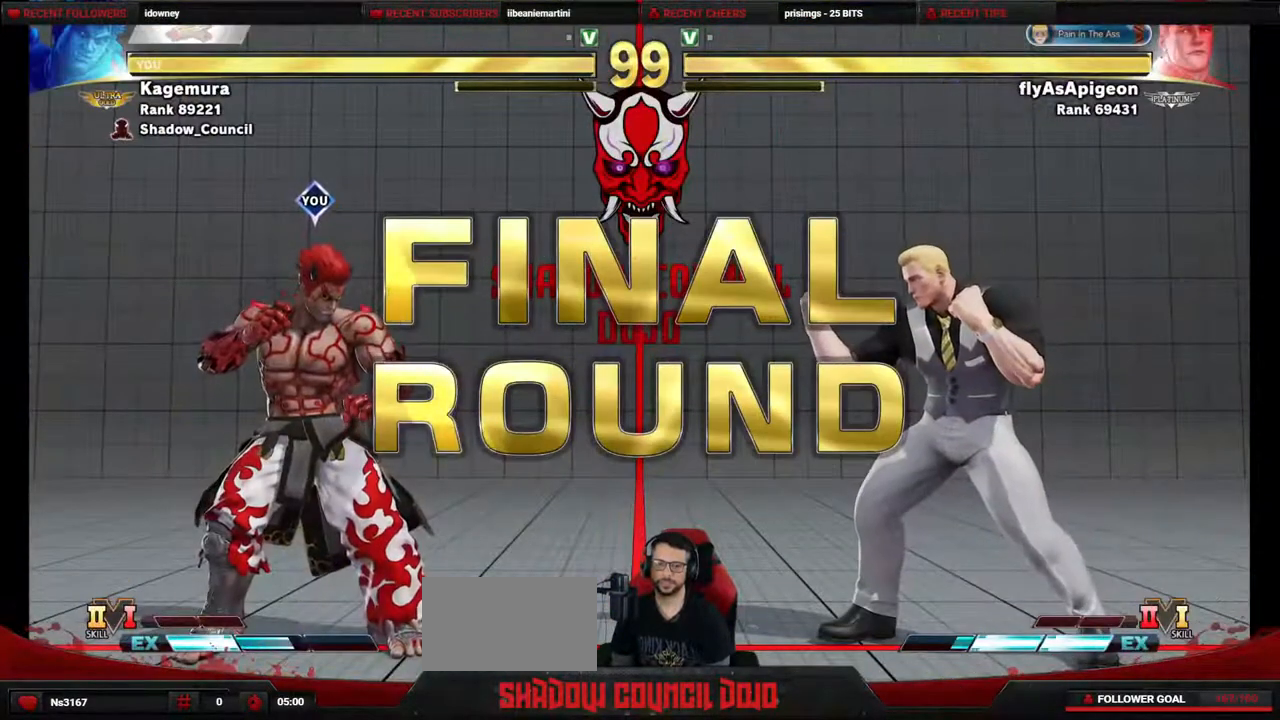
Gameplay with a controller (PlayStation layout); each line is a JSON object with the inputs held at the frame after it. "events" lists button and stick changes between this image and that frame as [ms after this image, input, new state], when the widget could be followed in between. Not read: L3 R3 other_buttons.
{"buttons": ["DPAD_DOWN", "DPAD_LEFT"], "events": [[233, "SQUARE", "down"], [383, "SQUARE", "up"]]}
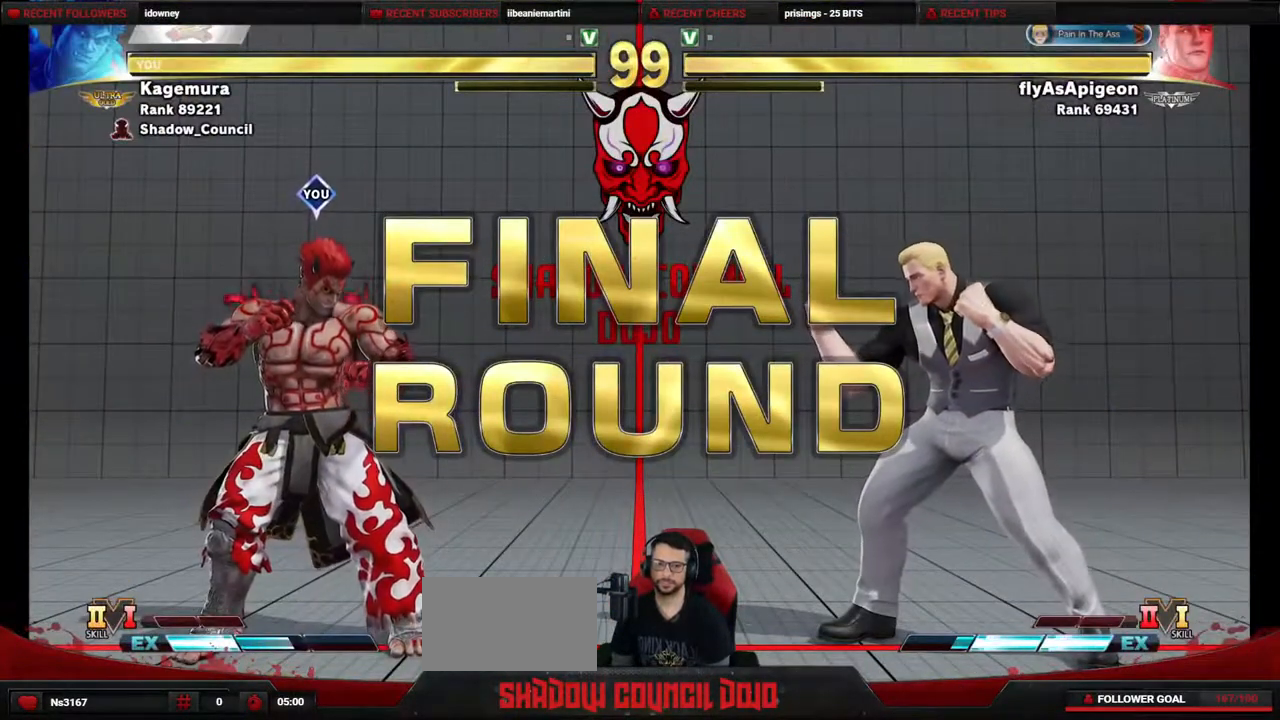
{"buttons": ["DPAD_DOWN", "DPAD_LEFT"], "events": []}
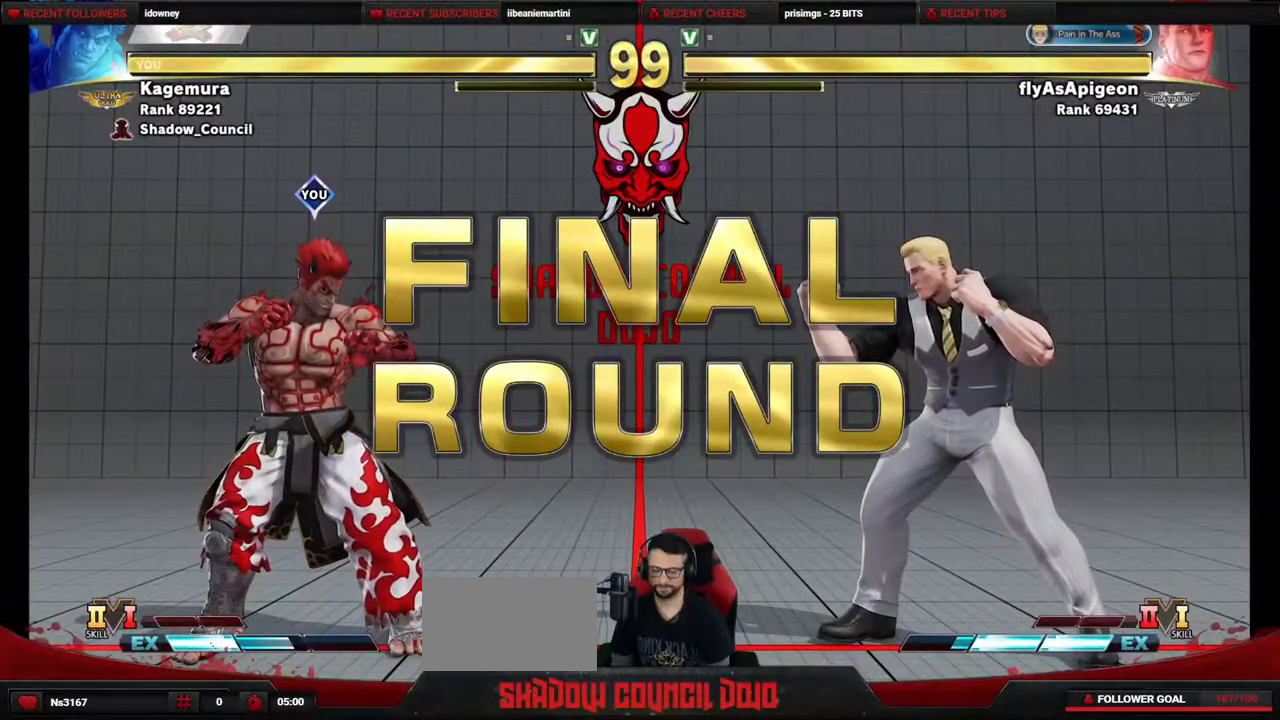
{"buttons": ["DPAD_LEFT"], "events": [[333, "DPAD_DOWN", "up"]]}
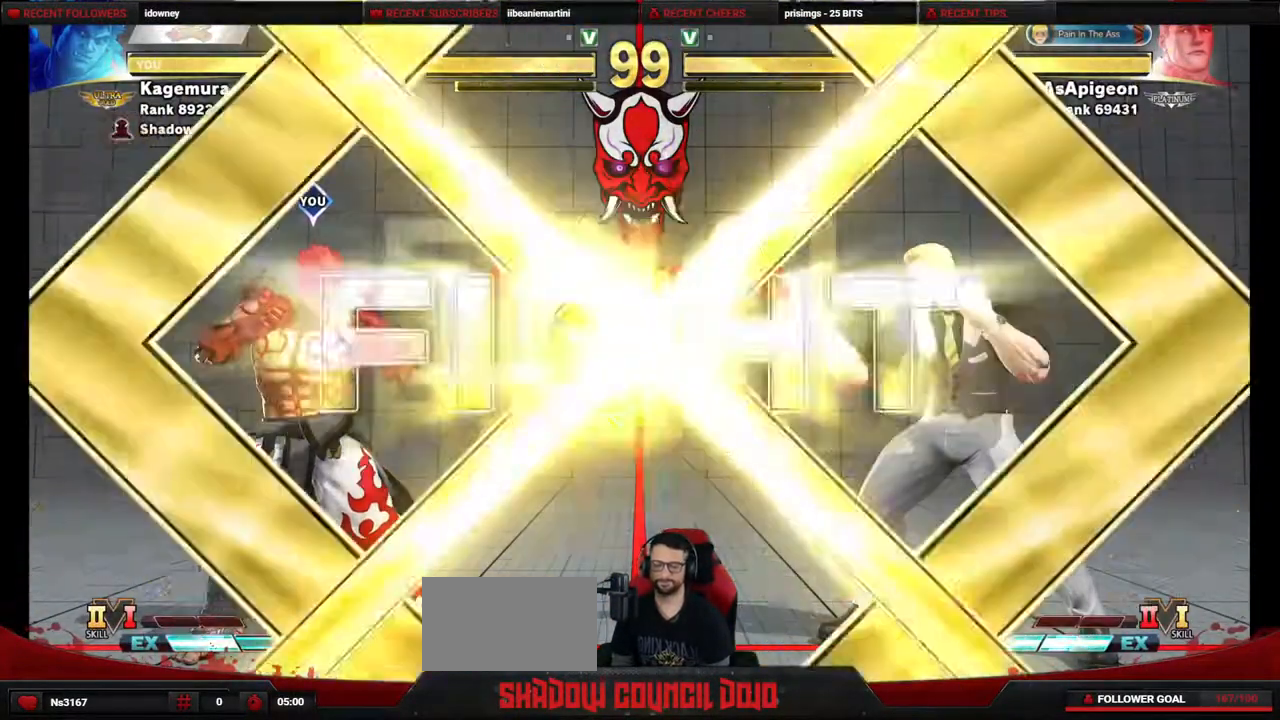
{"buttons": ["DPAD_RIGHT"], "events": [[400, "DPAD_LEFT", "up"], [433, "DPAD_RIGHT", "down"]]}
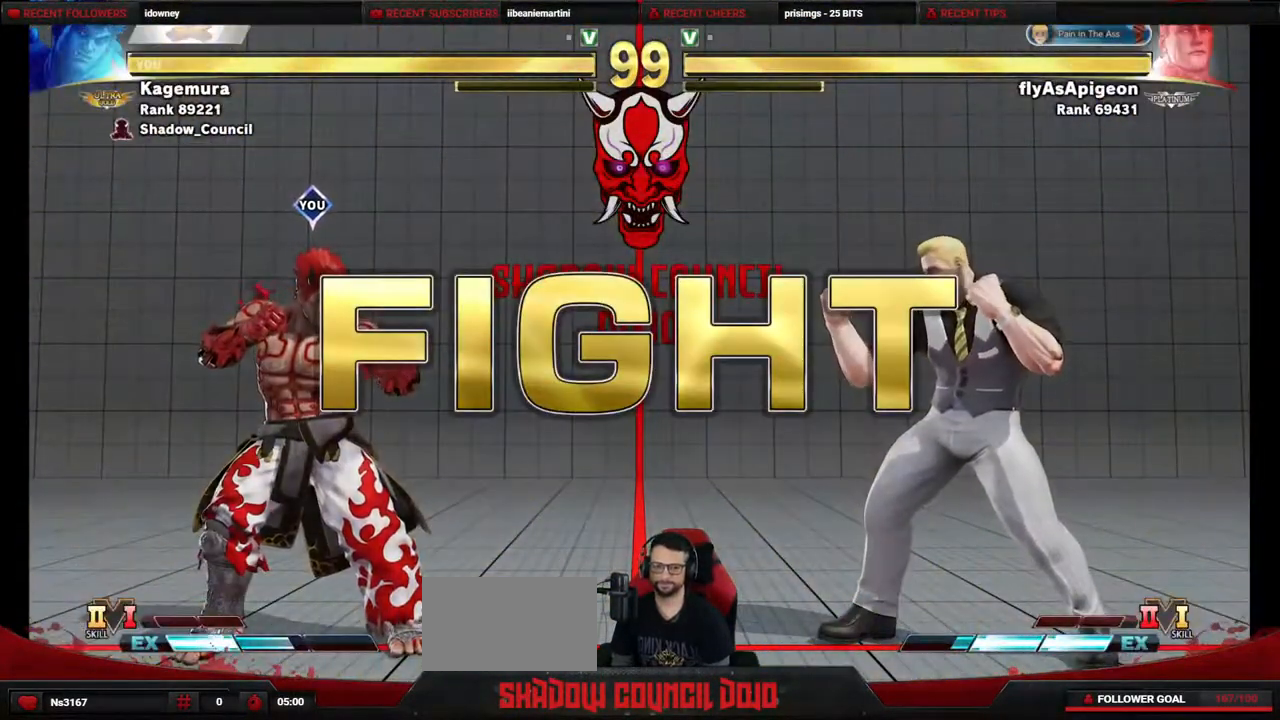
{"buttons": ["DPAD_LEFT"], "events": [[17, "DPAD_RIGHT", "up"], [33, "DPAD_LEFT", "down"], [283, "DPAD_LEFT", "up"], [333, "DPAD_RIGHT", "down"], [367, "DPAD_DOWN", "down"], [433, "DPAD_RIGHT", "up"], [467, "DPAD_LEFT", "down"], [500, "DPAD_DOWN", "up"]]}
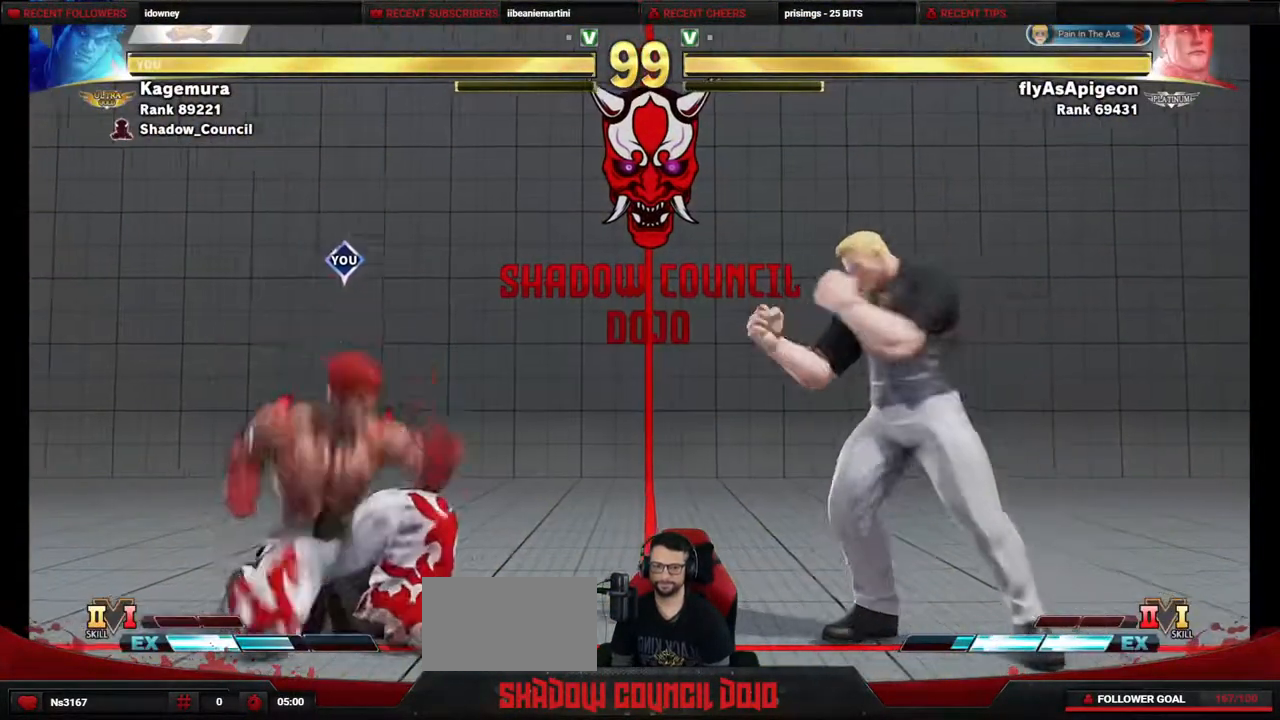
{"buttons": ["R1", "DPAD_LEFT"], "events": [[183, "DPAD_LEFT", "up"], [217, "DPAD_RIGHT", "down"], [250, "DPAD_DOWN", "down"], [317, "DPAD_RIGHT", "up"], [350, "DPAD_LEFT", "down"], [383, "DPAD_DOWN", "up"], [450, "R1", "down"]]}
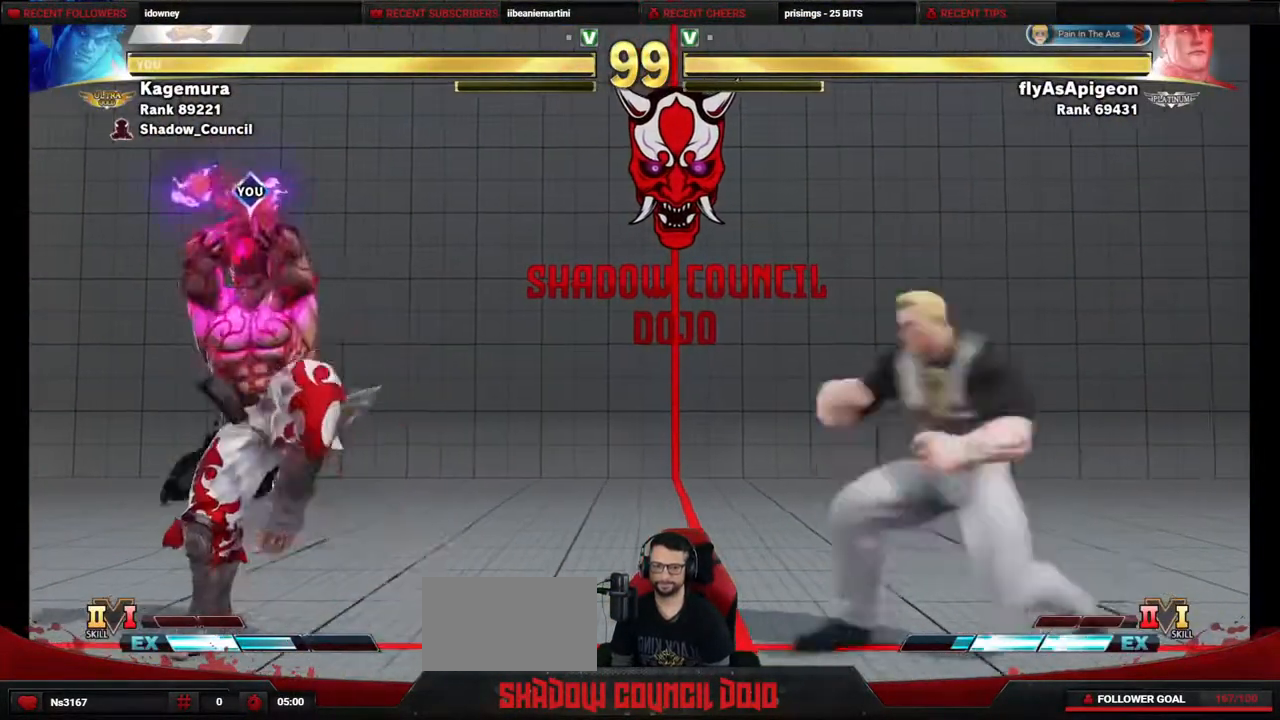
{"buttons": ["R1", "DPAD_LEFT"], "events": []}
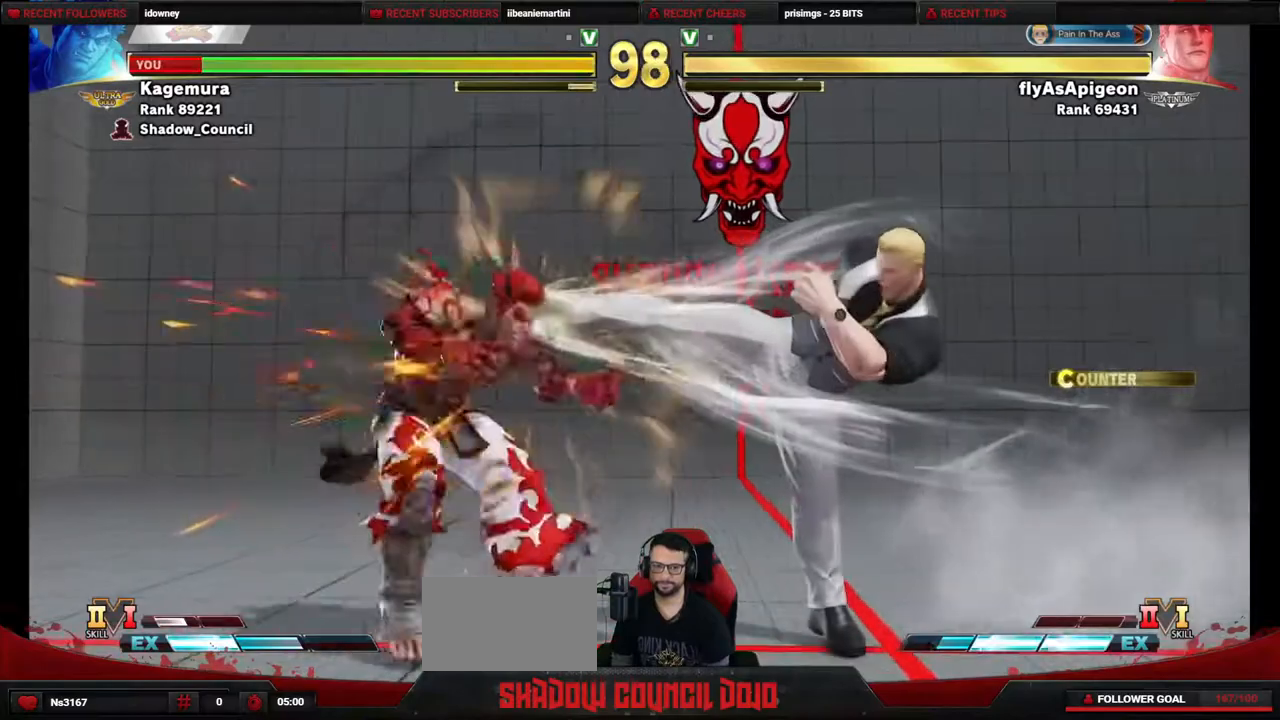
{"buttons": ["DPAD_DOWN", "DPAD_LEFT"], "events": [[267, "DPAD_DOWN", "down"], [267, "R1", "up"], [350, "DPAD_DOWN", "up"], [450, "DPAD_DOWN", "down"]]}
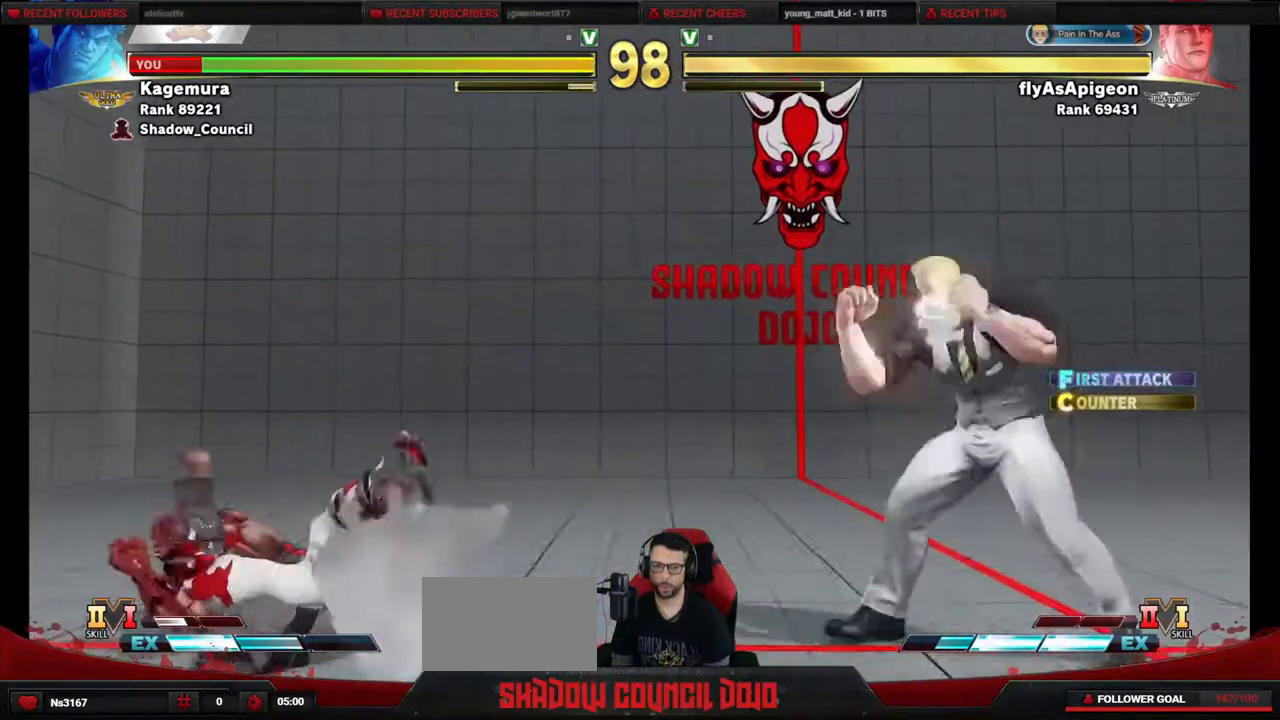
{"buttons": ["DPAD_RIGHT"], "events": [[350, "DPAD_DOWN", "up"], [400, "DPAD_LEFT", "up"], [400, "DPAD_RIGHT", "down"]]}
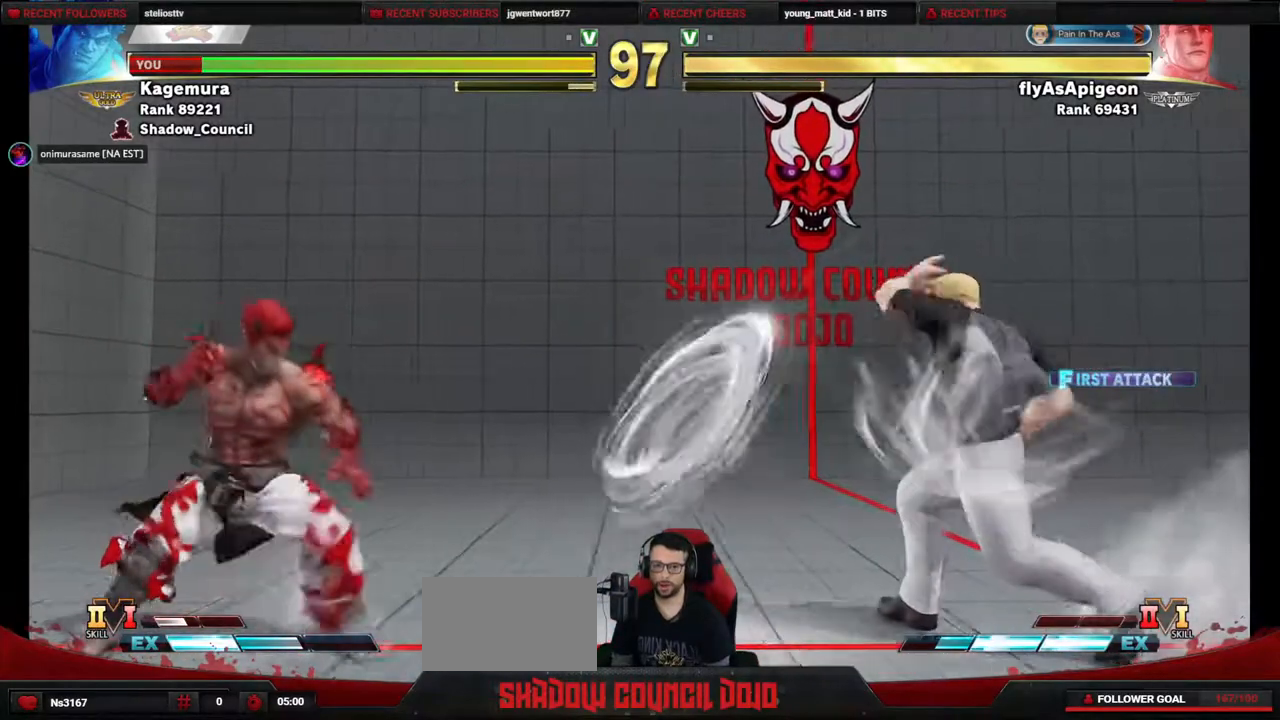
{"buttons": ["DPAD_UP"], "events": [[17, "DPAD_RIGHT", "up"], [200, "DPAD_RIGHT", "down"], [233, "DPAD_UP", "down"], [250, "DPAD_RIGHT", "up"], [300, "DPAD_LEFT", "down"], [367, "DPAD_LEFT", "up"]]}
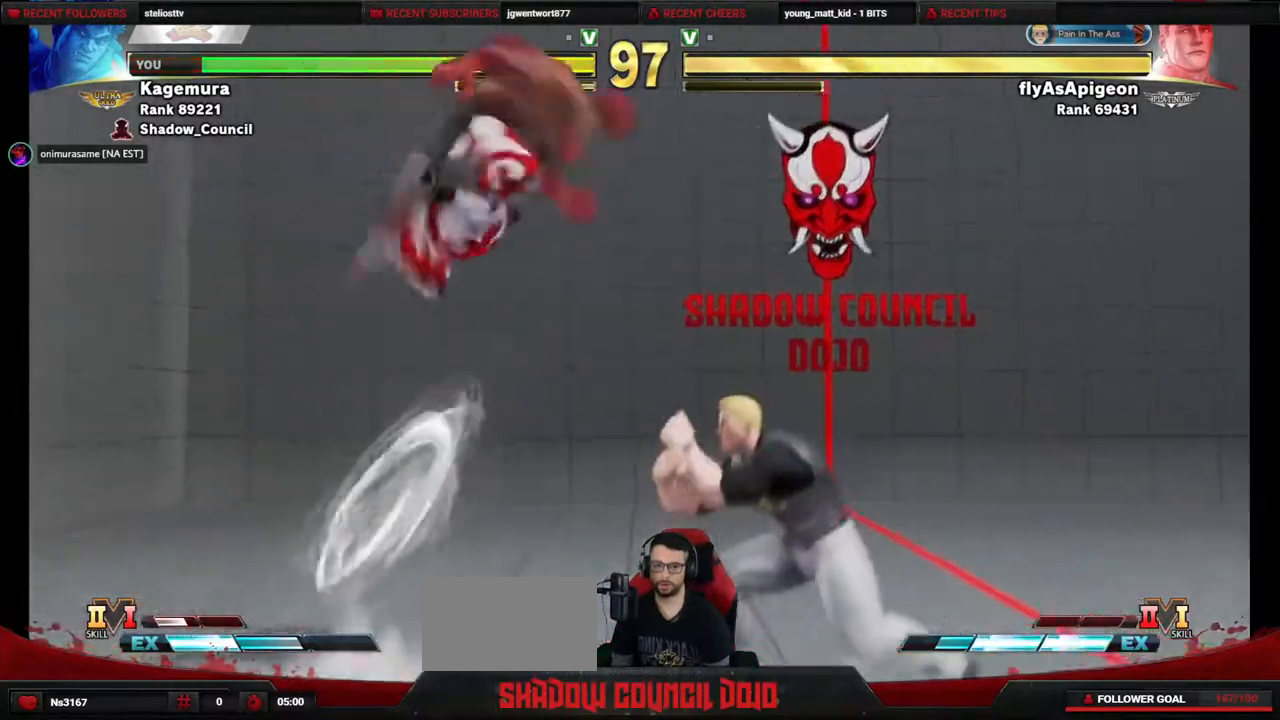
{"buttons": ["DPAD_DOWN", "DPAD_LEFT"], "events": [[150, "DPAD_UP", "up"], [250, "CIRCLE", "down"], [367, "DPAD_LEFT", "down"], [400, "DPAD_DOWN", "down"], [450, "CIRCLE", "up"]]}
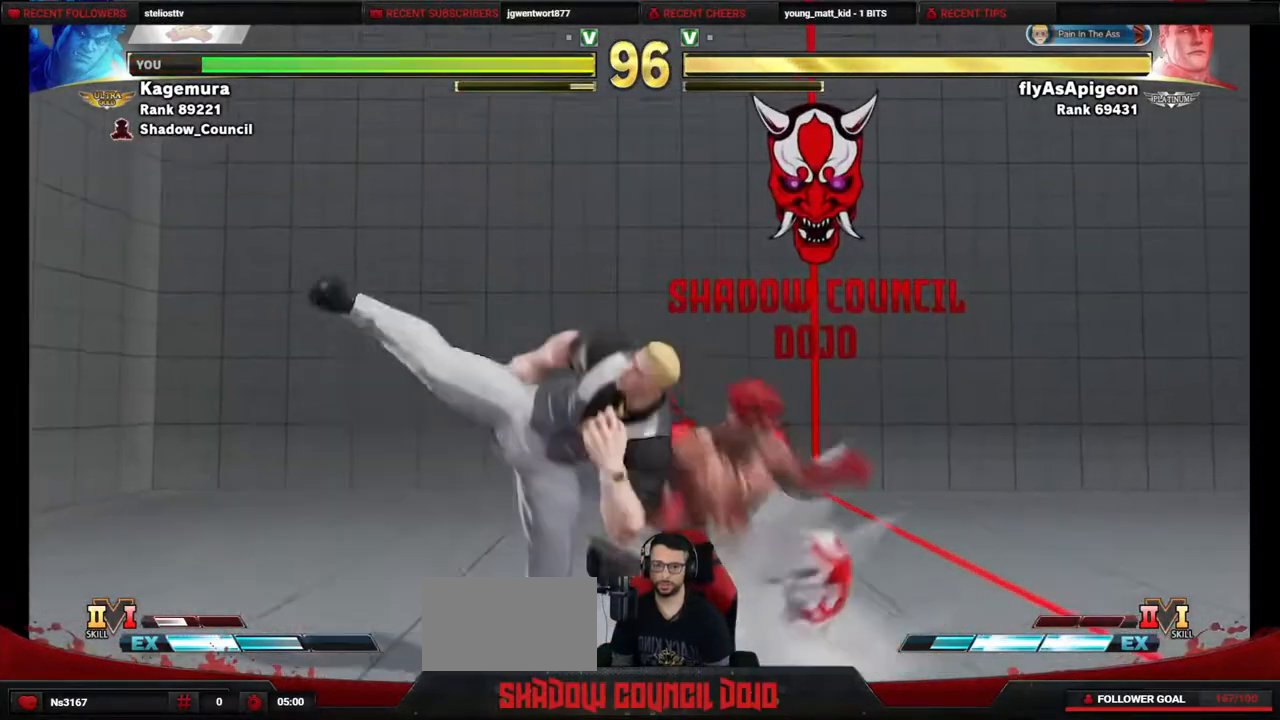
{"buttons": ["R2", "DPAD_LEFT"], "events": [[150, "DPAD_LEFT", "up"], [167, "R1", "down"], [183, "DPAD_RIGHT", "down"], [267, "DPAD_RIGHT", "up"], [283, "DPAD_LEFT", "down"], [283, "R1", "up"], [333, "DPAD_DOWN", "up"], [350, "R2", "down"]]}
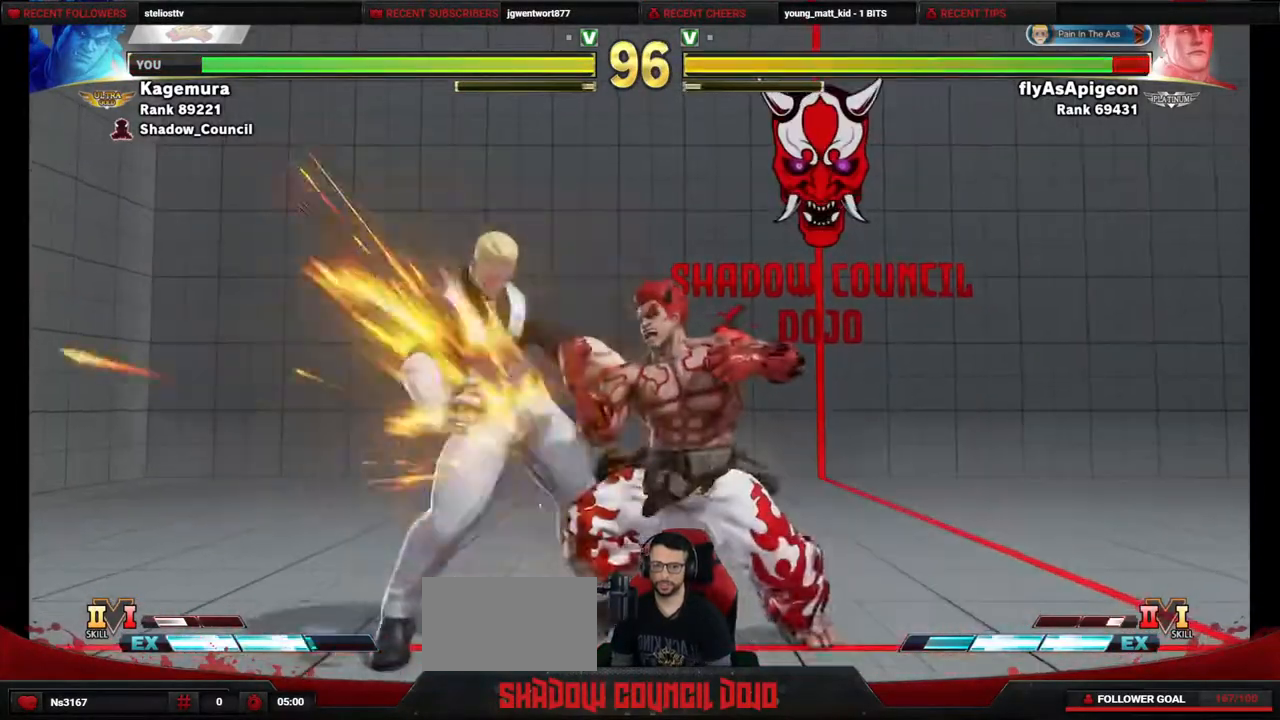
{"buttons": ["DPAD_DOWN"], "events": [[267, "DPAD_LEFT", "up"], [350, "DPAD_DOWN", "down"], [467, "R2", "up"]]}
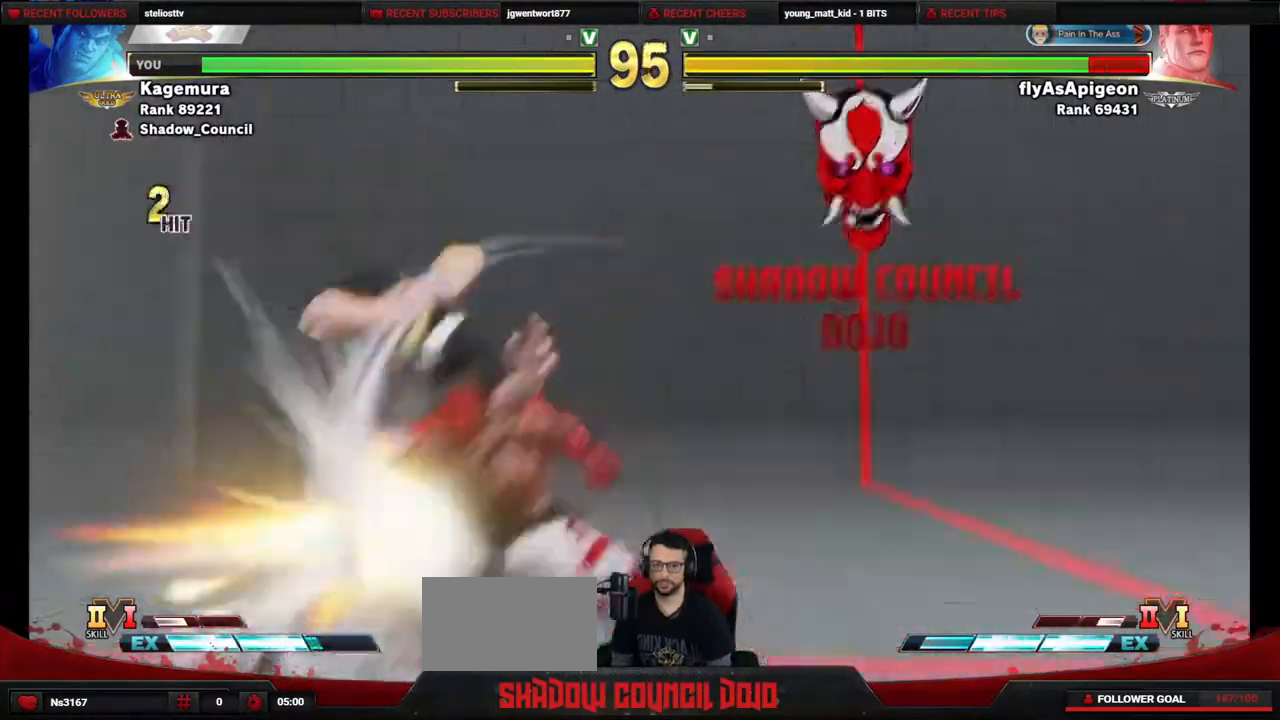
{"buttons": ["TRIANGLE", "DPAD_DOWN"], "events": [[483, "TRIANGLE", "down"]]}
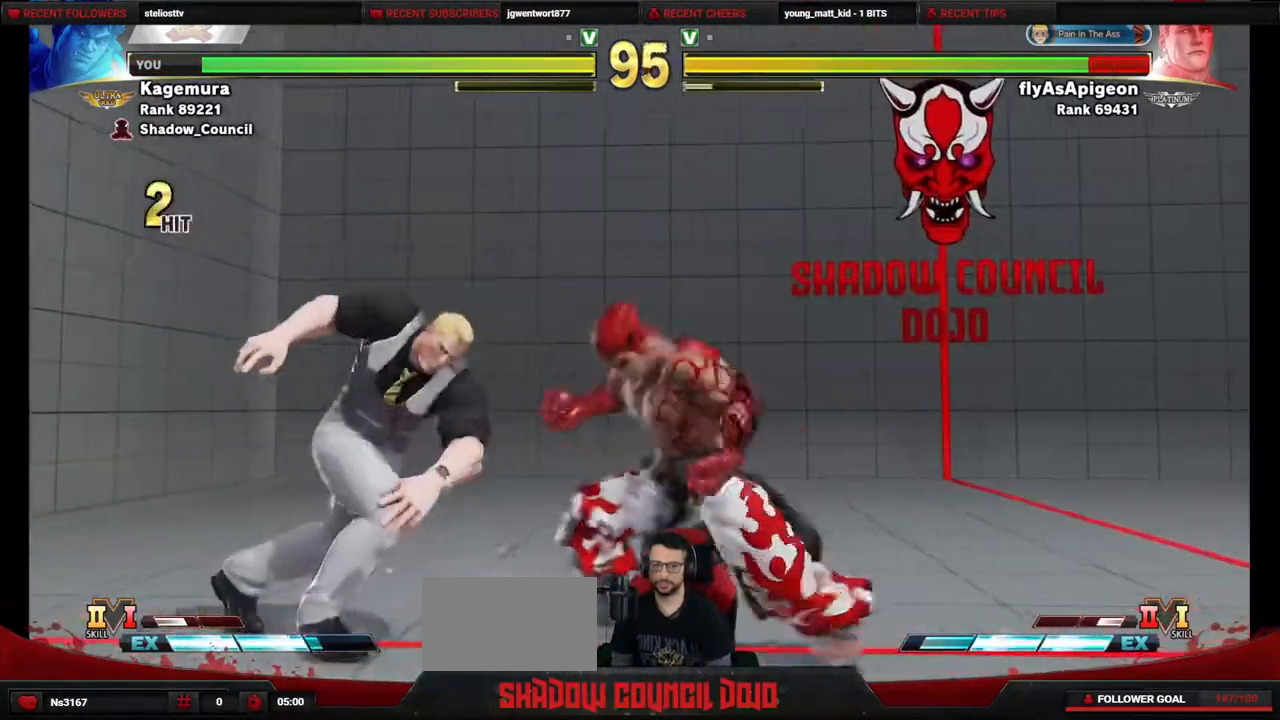
{"buttons": ["L2", "DPAD_RIGHT"], "events": [[100, "DPAD_RIGHT", "down"], [117, "TRIANGLE", "up"], [150, "DPAD_DOWN", "up"], [217, "L2", "down"]]}
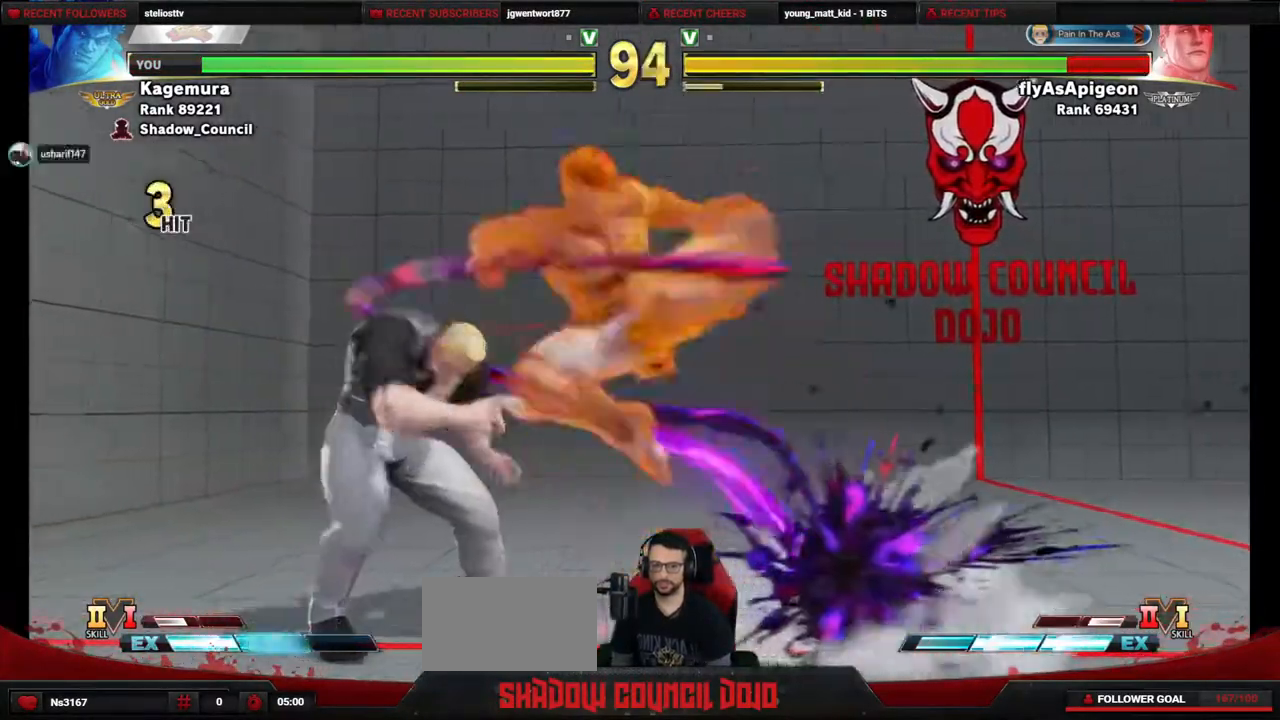
{"buttons": ["DPAD_LEFT"], "events": [[183, "DPAD_RIGHT", "up"], [300, "L2", "up"], [500, "DPAD_LEFT", "down"]]}
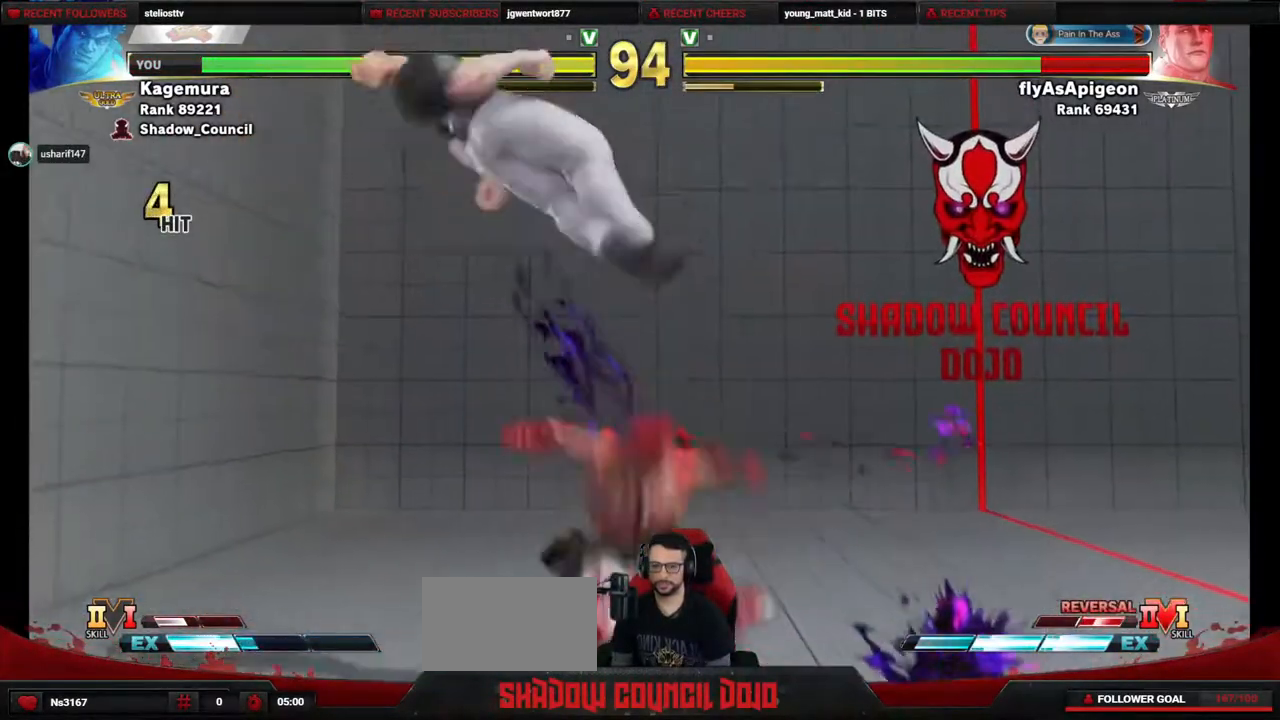
{"buttons": ["DPAD_LEFT"], "events": [[100, "DPAD_LEFT", "up"], [167, "DPAD_LEFT", "down"], [267, "DPAD_DOWN", "down"], [300, "DPAD_LEFT", "up"], [350, "DPAD_LEFT", "down"], [400, "DPAD_DOWN", "up"], [400, "R1", "down"], [450, "R1", "up"]]}
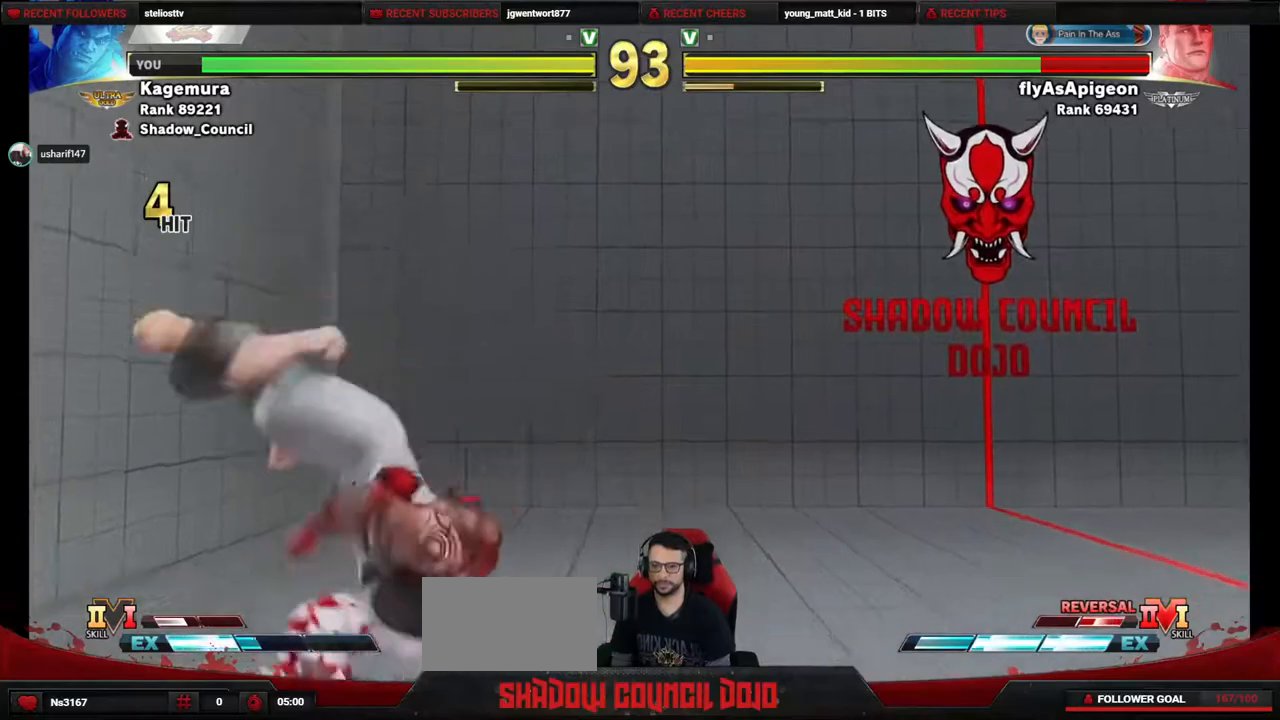
{"buttons": ["DPAD_LEFT"], "events": [[17, "R1", "down"], [117, "R1", "up"]]}
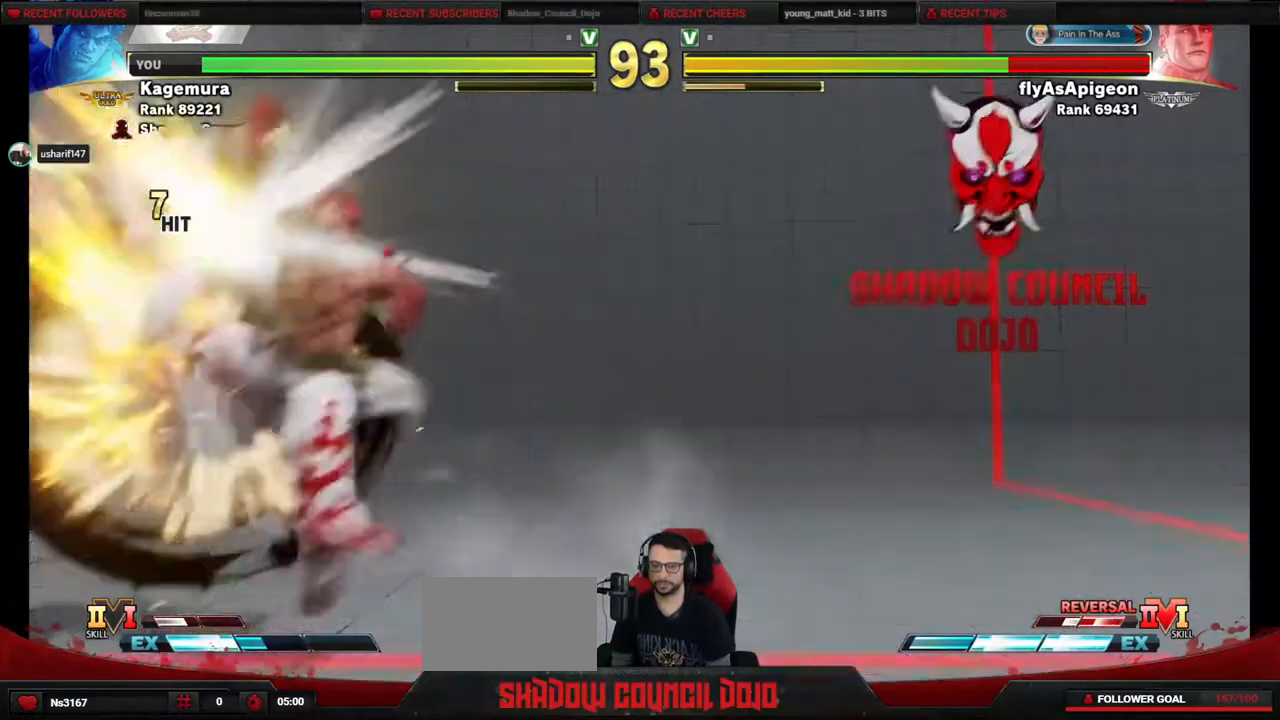
{"buttons": ["DPAD_LEFT"], "events": []}
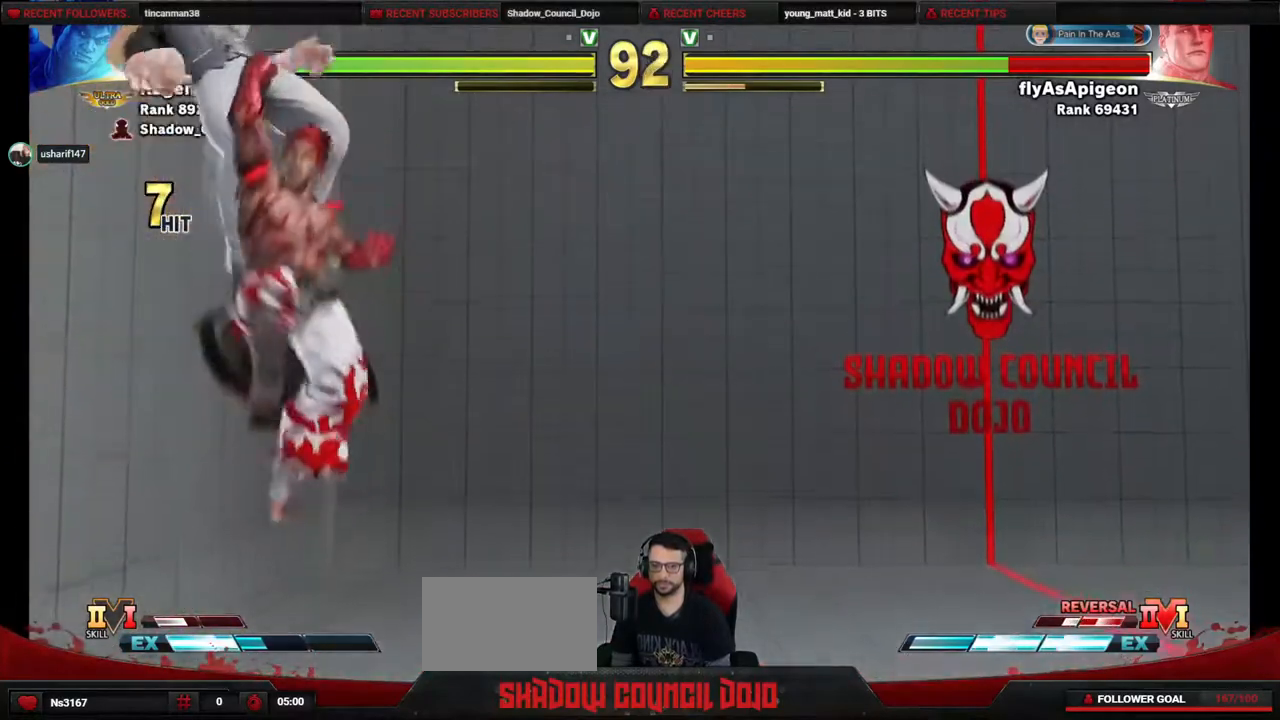
{"buttons": [], "events": [[17, "DPAD_LEFT", "up"]]}
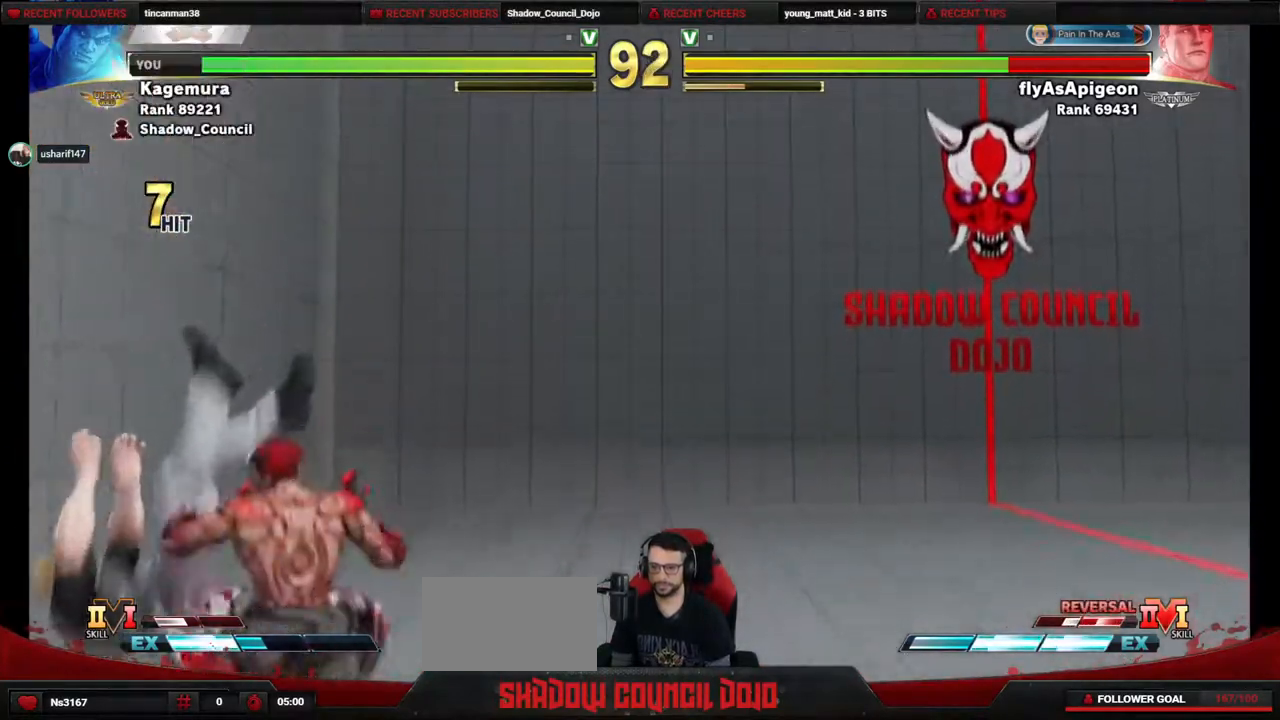
{"buttons": ["DPAD_DOWN"], "events": [[17, "DPAD_LEFT", "down"], [50, "DPAD_LEFT", "up"], [150, "DPAD_LEFT", "down"], [467, "DPAD_DOWN", "down"], [467, "DPAD_LEFT", "up"]]}
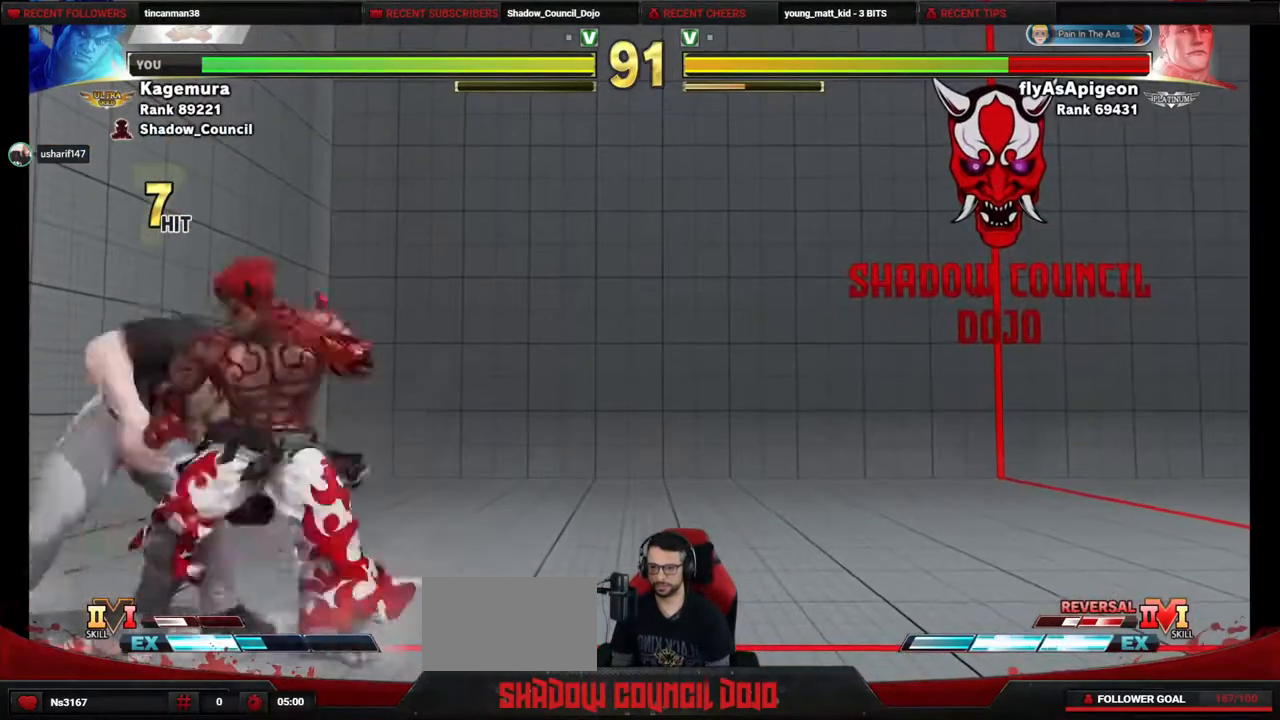
{"buttons": ["DPAD_LEFT"], "events": [[33, "TRIANGLE", "down"], [133, "DPAD_LEFT", "down"], [367, "TRIANGLE", "up"], [417, "DPAD_DOWN", "up"]]}
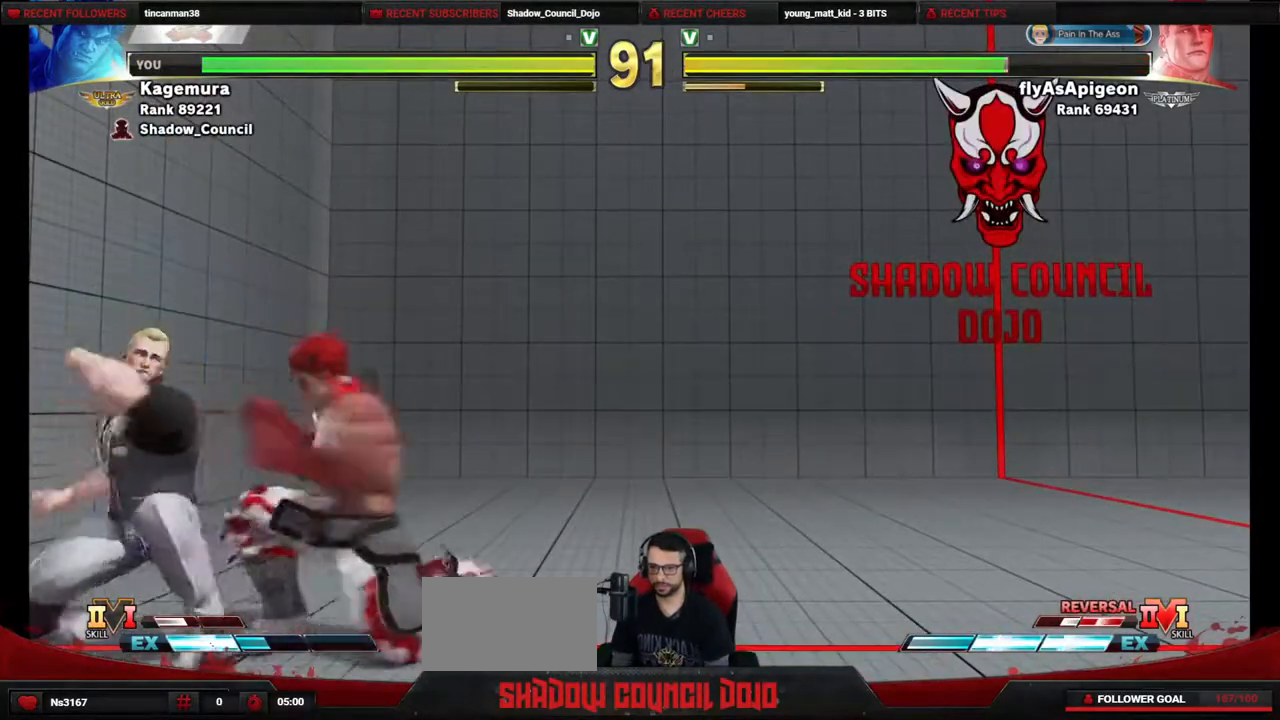
{"buttons": ["CROSS", "SQUARE", "DPAD_LEFT"], "events": [[117, "CROSS", "down"], [117, "SQUARE", "down"]]}
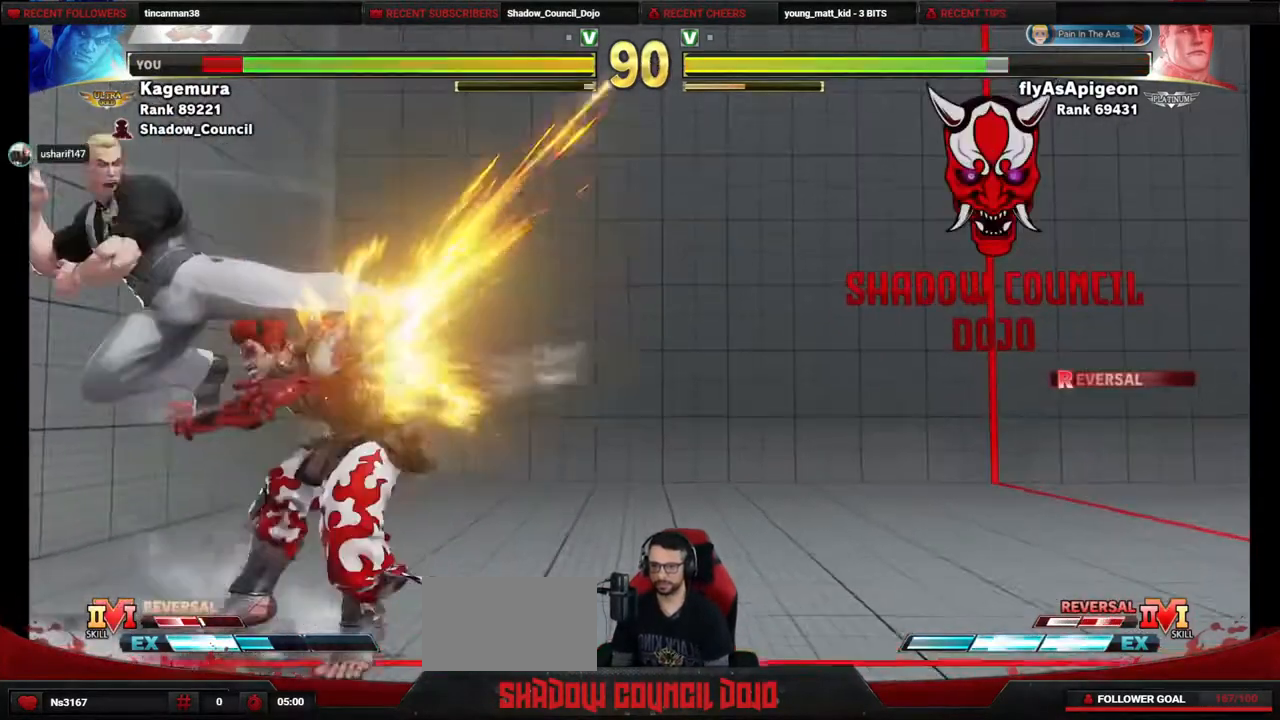
{"buttons": ["DPAD_DOWN", "DPAD_RIGHT"], "events": [[167, "CROSS", "up"], [167, "DPAD_LEFT", "up"], [167, "SQUARE", "up"], [233, "DPAD_RIGHT", "down"], [317, "DPAD_DOWN", "down"], [433, "DPAD_DOWN", "up"], [500, "DPAD_DOWN", "down"]]}
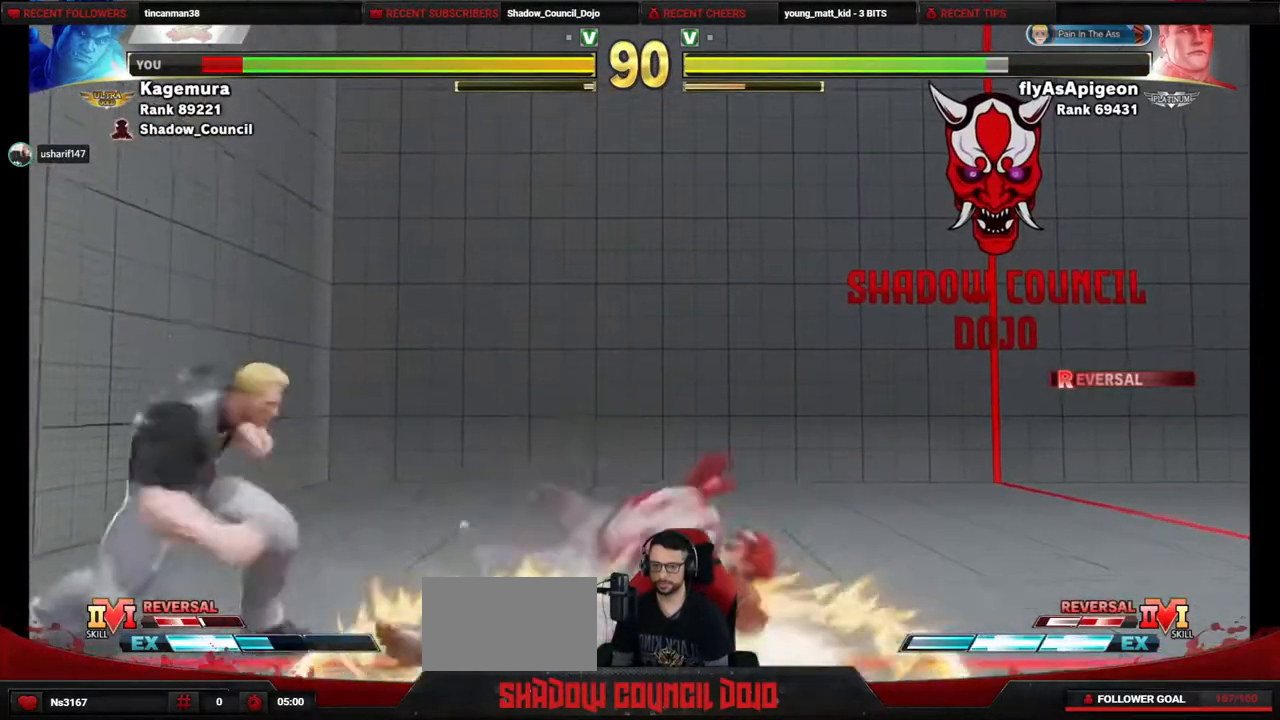
{"buttons": ["DPAD_UP"], "events": [[300, "DPAD_DOWN", "up"], [300, "DPAD_RIGHT", "up"], [383, "DPAD_UP", "down"]]}
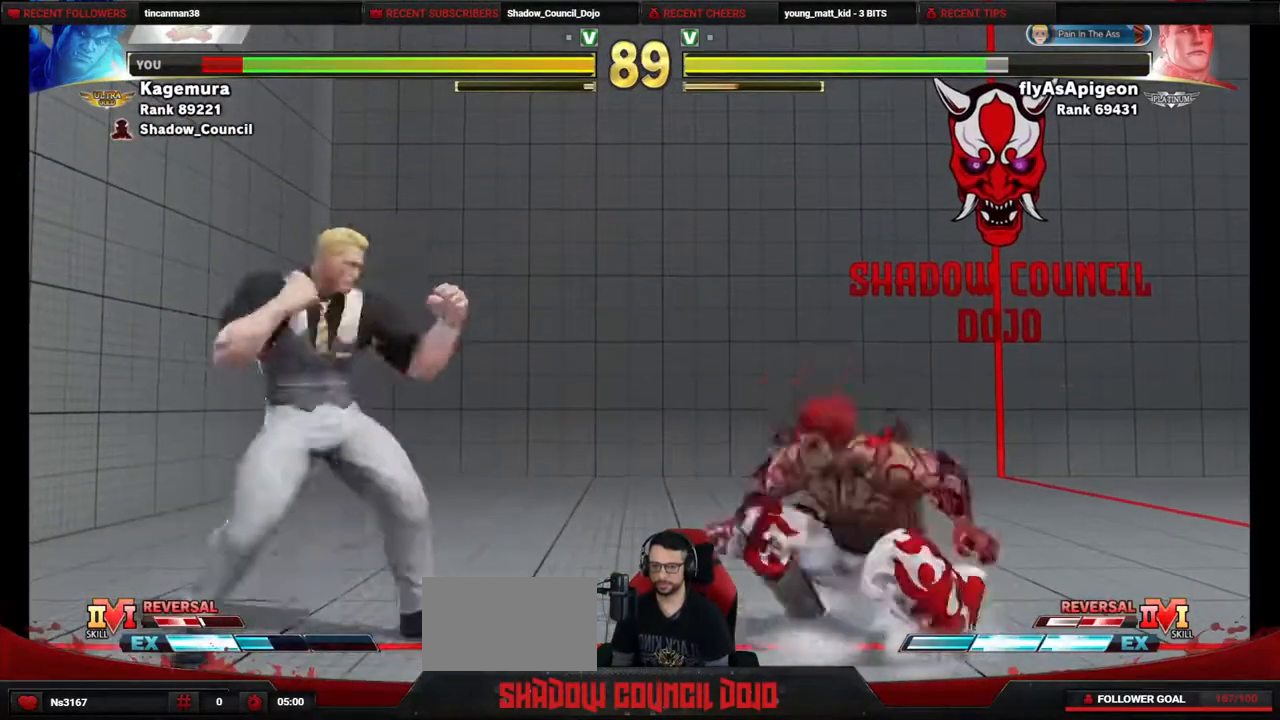
{"buttons": [], "events": [[283, "DPAD_UP", "up"], [450, "CIRCLE", "down"], [500, "CIRCLE", "up"]]}
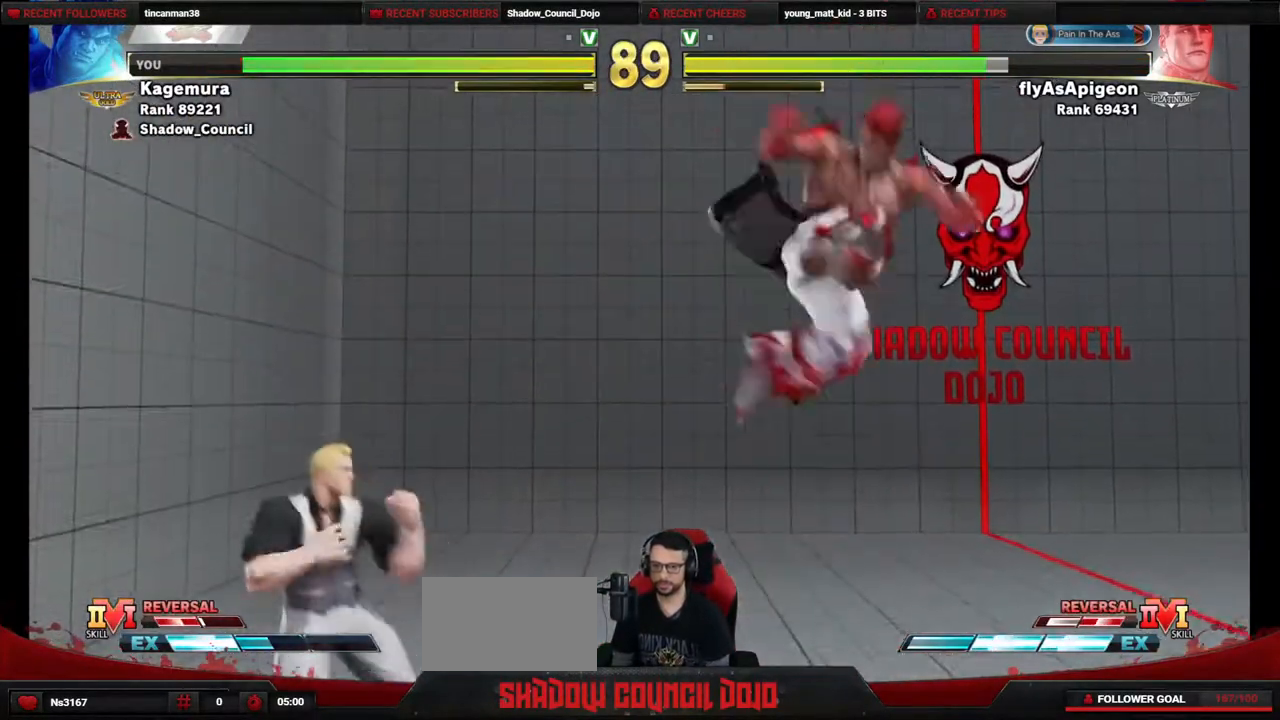
{"buttons": ["DPAD_DOWN", "DPAD_RIGHT"], "events": [[83, "DPAD_RIGHT", "down"], [167, "DPAD_DOWN", "down"], [267, "DPAD_DOWN", "up"], [483, "DPAD_DOWN", "down"]]}
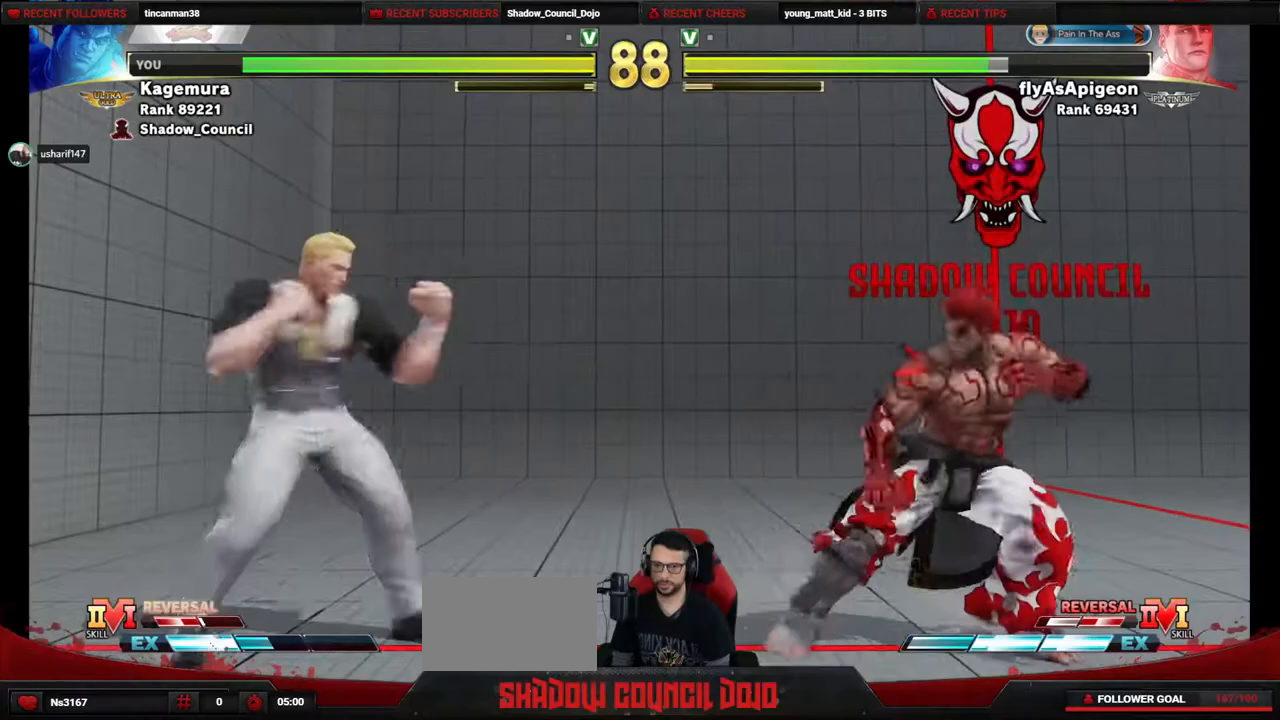
{"buttons": ["DPAD_LEFT"], "events": [[150, "DPAD_DOWN", "up"], [367, "DPAD_RIGHT", "up"], [383, "DPAD_LEFT", "down"]]}
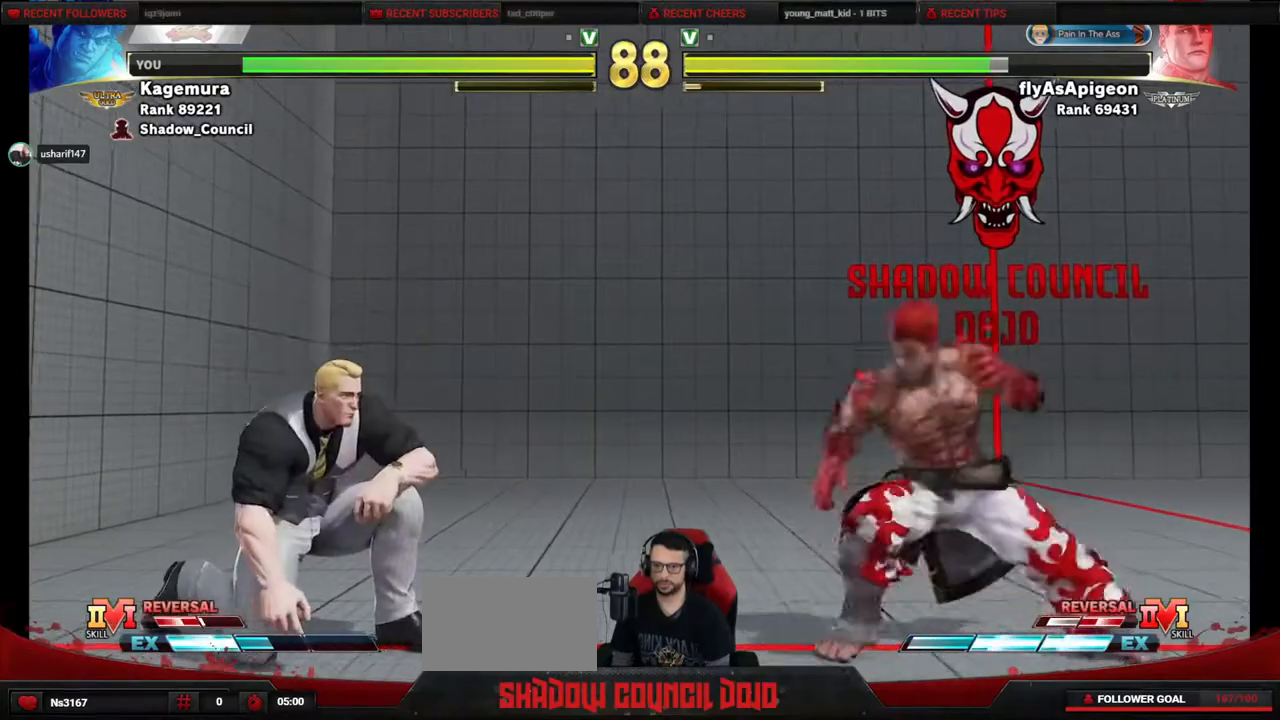
{"buttons": ["DPAD_DOWN", "DPAD_RIGHT"], "events": [[267, "DPAD_DOWN", "down"], [283, "DPAD_LEFT", "up"], [317, "DPAD_RIGHT", "down"]]}
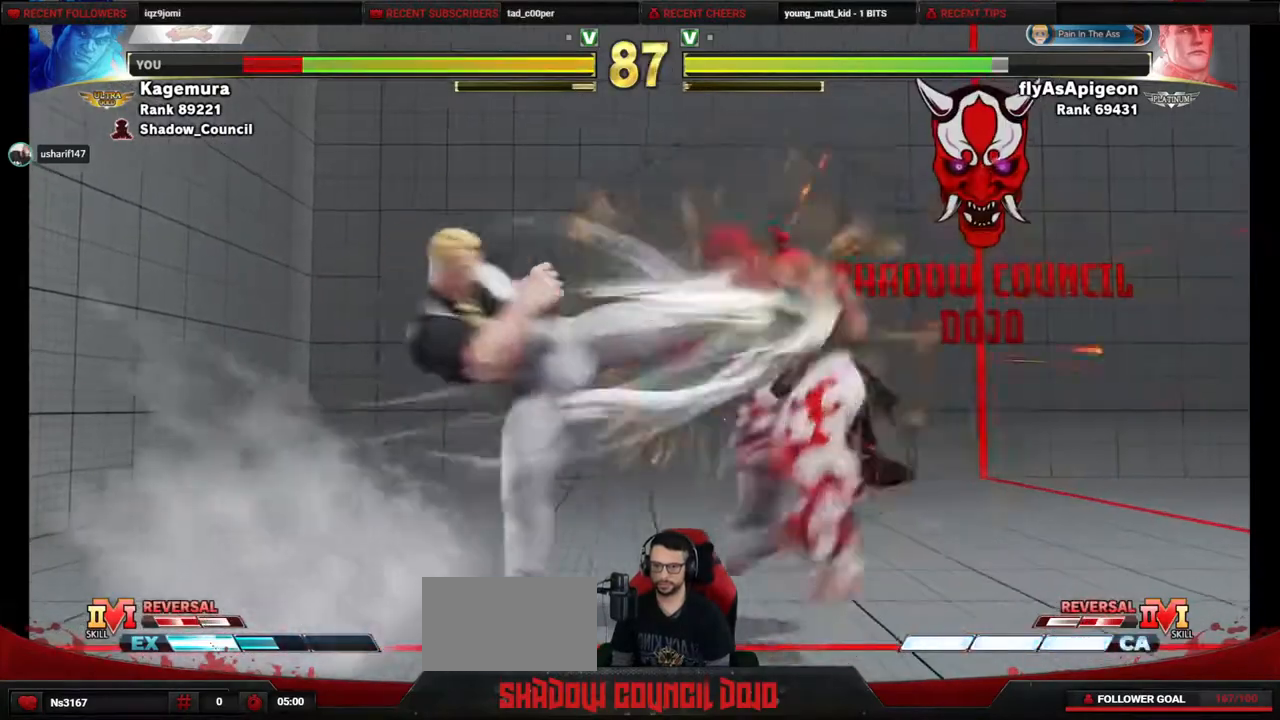
{"buttons": ["DPAD_DOWN", "DPAD_RIGHT"], "events": [[83, "DPAD_DOWN", "up"], [167, "DPAD_DOWN", "down"], [267, "DPAD_DOWN", "up"], [333, "DPAD_DOWN", "down"]]}